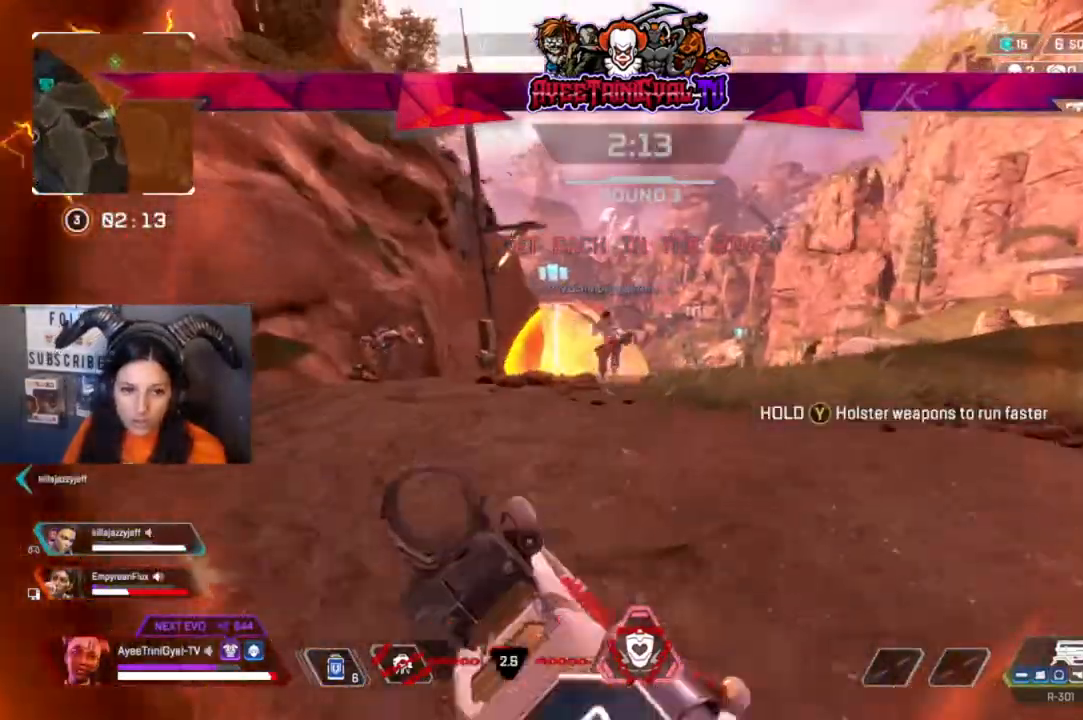
Gameplay with a controller (Xbox layout); each line is a JSON object with the inputs held at the frame after it. "events" lists button and stick changes between this image and that frame as [ms after this image, input, new state], when the widget could be followed in between.
{"buttons": [], "left_stick": "up", "right_stick": "center", "events": []}
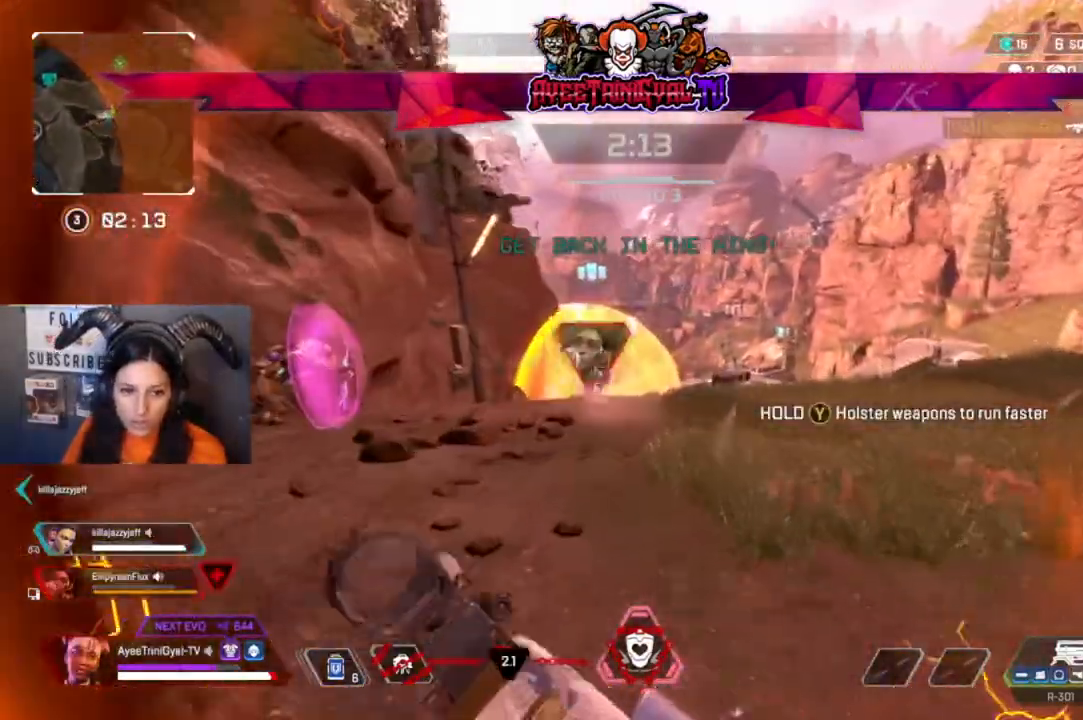
{"buttons": [], "left_stick": "up", "right_stick": "center", "events": []}
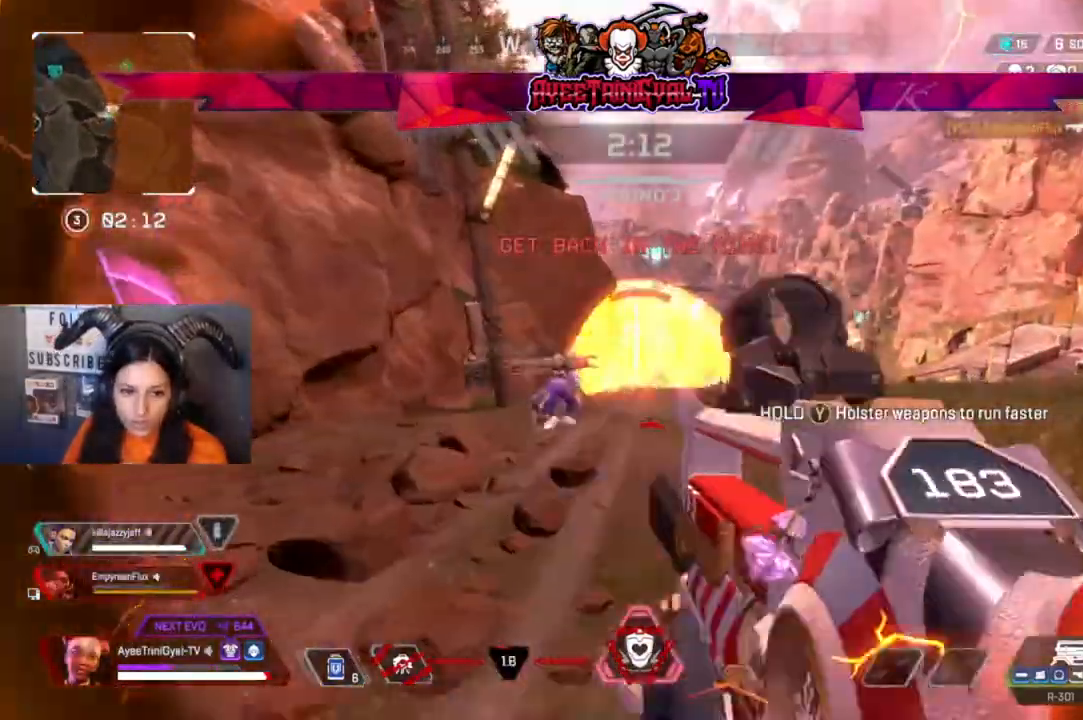
{"buttons": ["L2"], "left_stick": "up-right", "right_stick": "up", "events": [[67, "right_stick", "down"], [133, "L2", "down"], [233, "left_stick", "up-right"], [233, "right_stick", "down-right"], [333, "right_stick", "center"], [467, "right_stick", "up"]]}
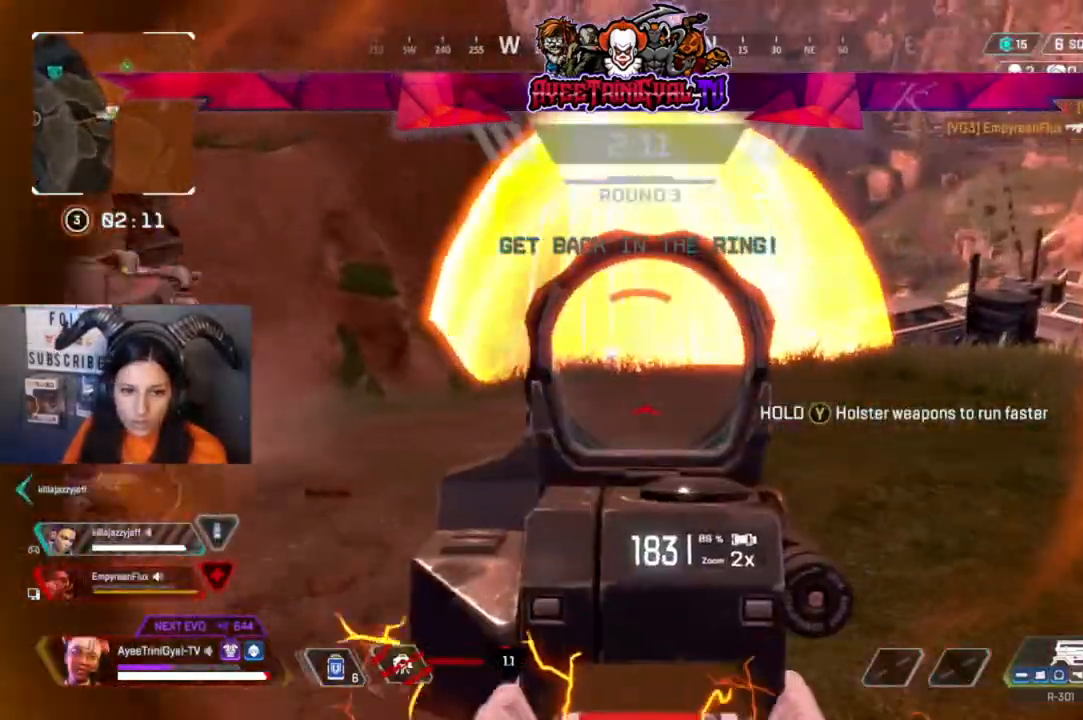
{"buttons": ["L2", "R2"], "left_stick": "up-left", "right_stick": "left", "events": [[167, "right_stick", "up-left"], [300, "right_stick", "center"], [400, "right_stick", "left"], [433, "R2", "down"], [467, "left_stick", "up-left"]]}
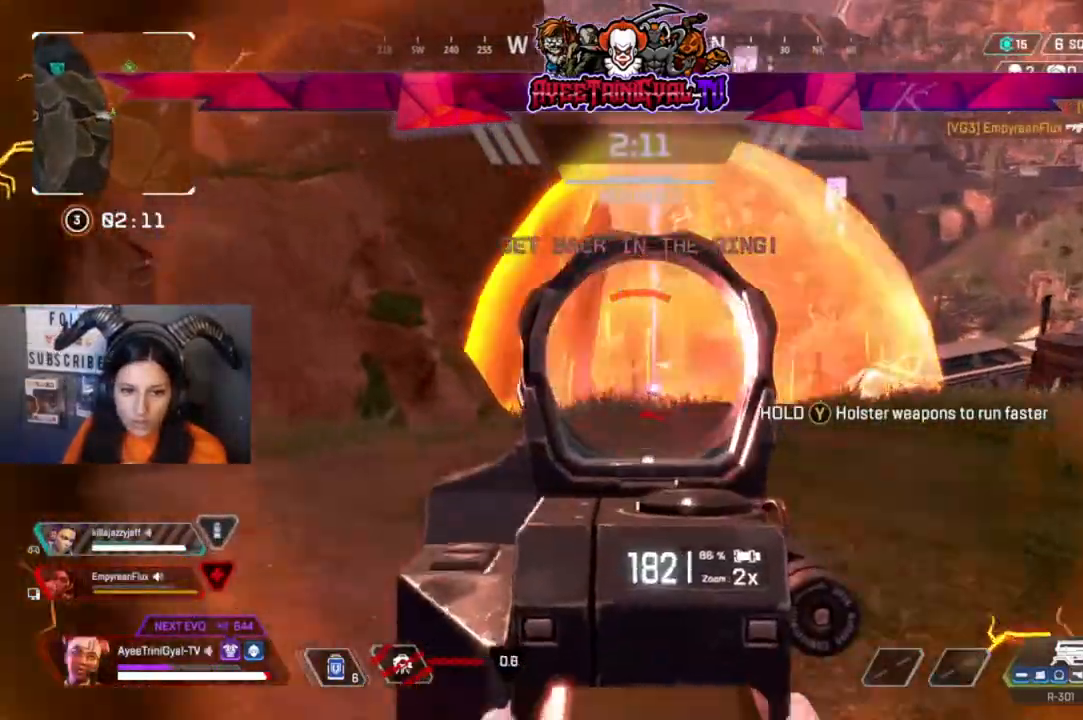
{"buttons": ["L2", "R2"], "left_stick": "up", "right_stick": "down", "events": [[67, "right_stick", "down"], [200, "left_stick", "up"]]}
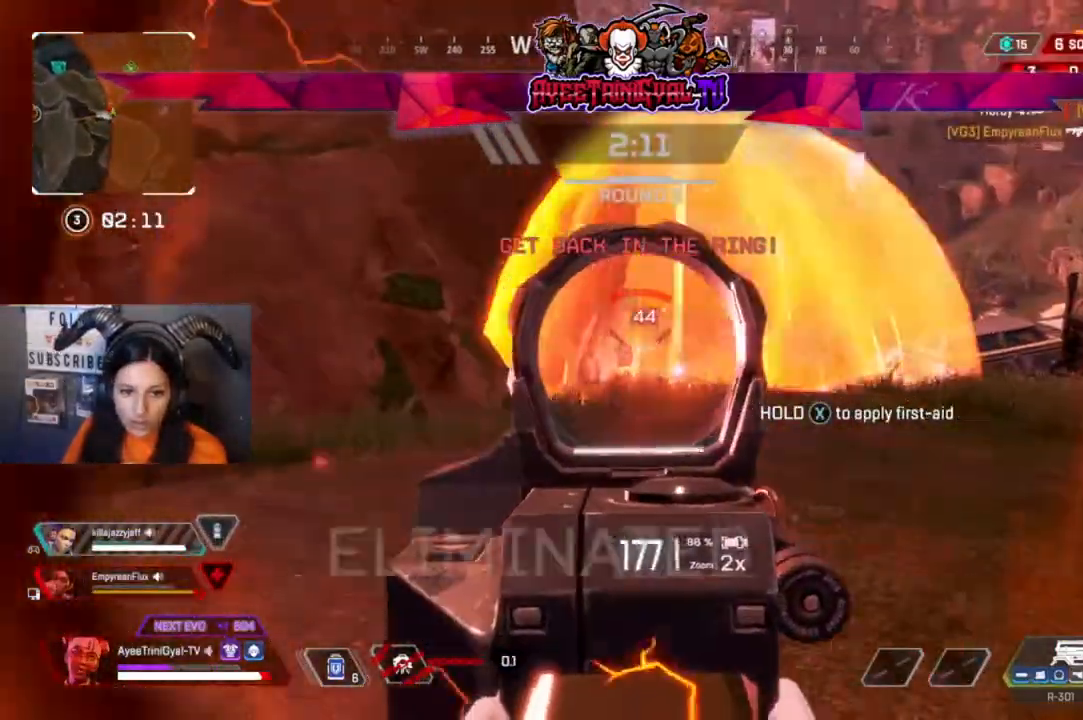
{"buttons": [], "left_stick": "left", "right_stick": "left", "events": [[33, "right_stick", "down-left"], [167, "left_stick", "center"], [200, "right_stick", "left"], [300, "L2", "up"], [300, "R2", "up"], [333, "left_stick", "left"]]}
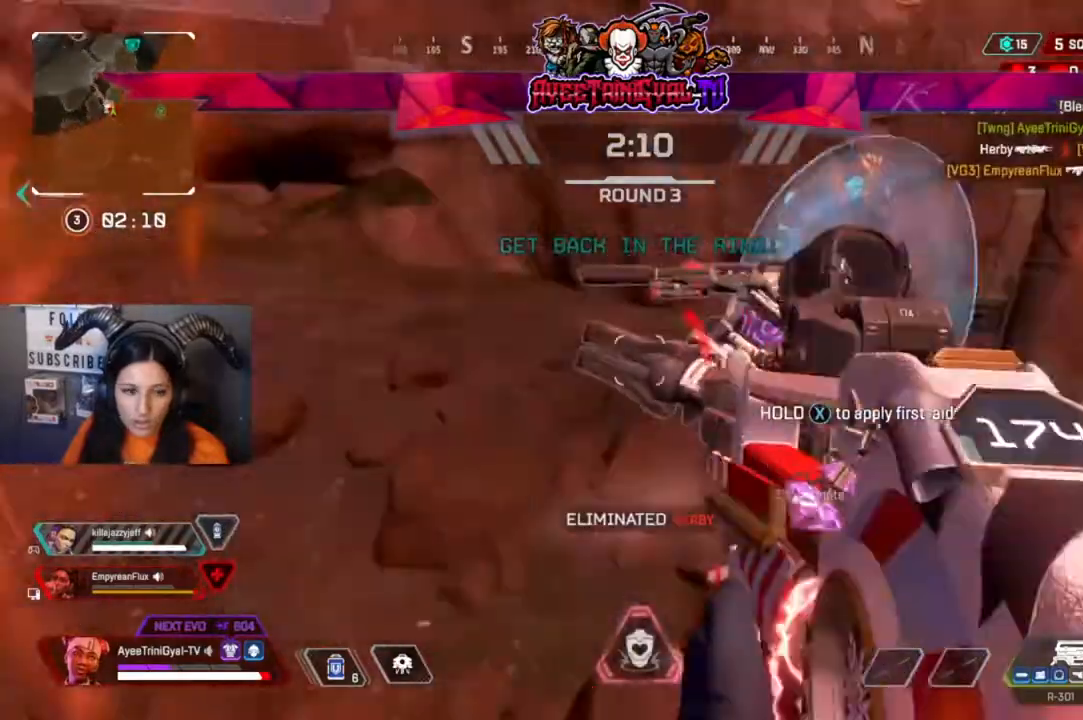
{"buttons": [], "left_stick": "right", "right_stick": "center", "events": [[100, "right_stick", "center"], [133, "left_stick", "up"], [200, "left_stick", "up-right"], [300, "right_stick", "down-right"], [433, "left_stick", "right"], [500, "right_stick", "center"]]}
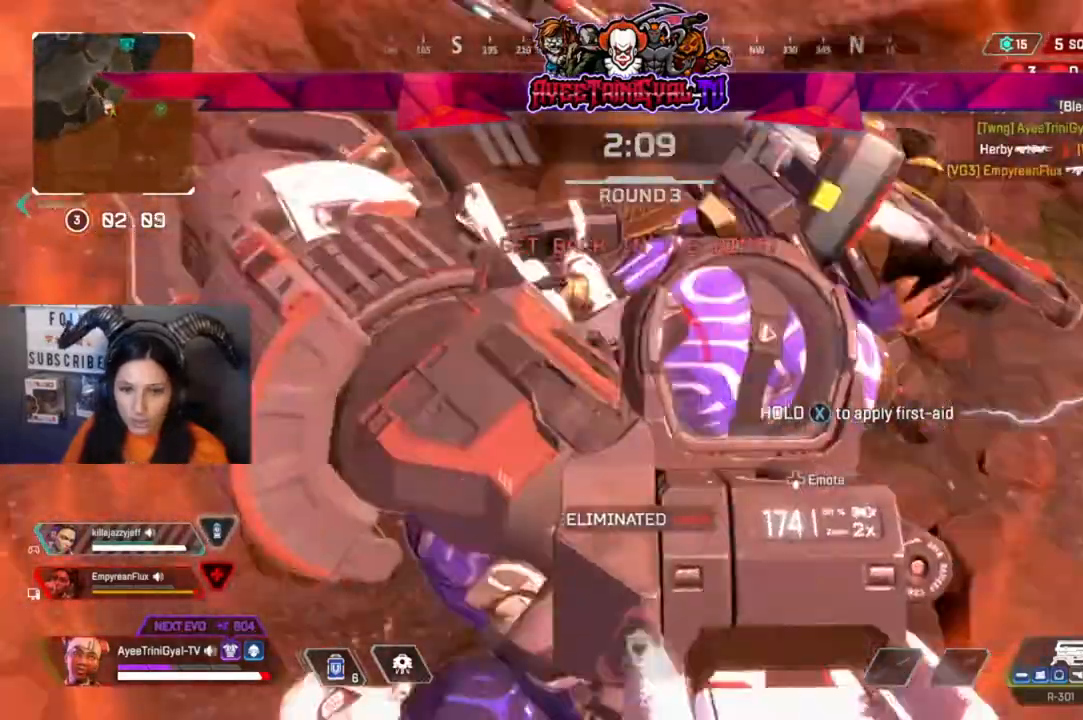
{"buttons": ["X"], "left_stick": "left", "right_stick": "center", "events": [[133, "X", "down"], [233, "left_stick", "left"]]}
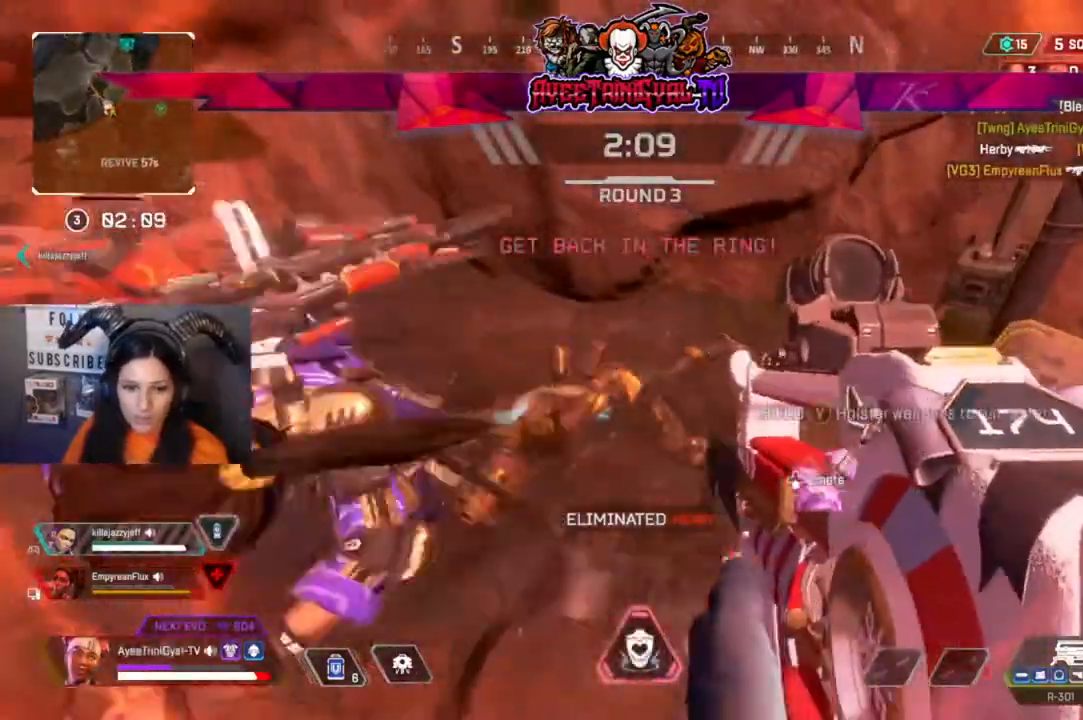
{"buttons": [], "left_stick": "down-left", "right_stick": "center", "events": [[433, "X", "up"], [433, "left_stick", "down-left"]]}
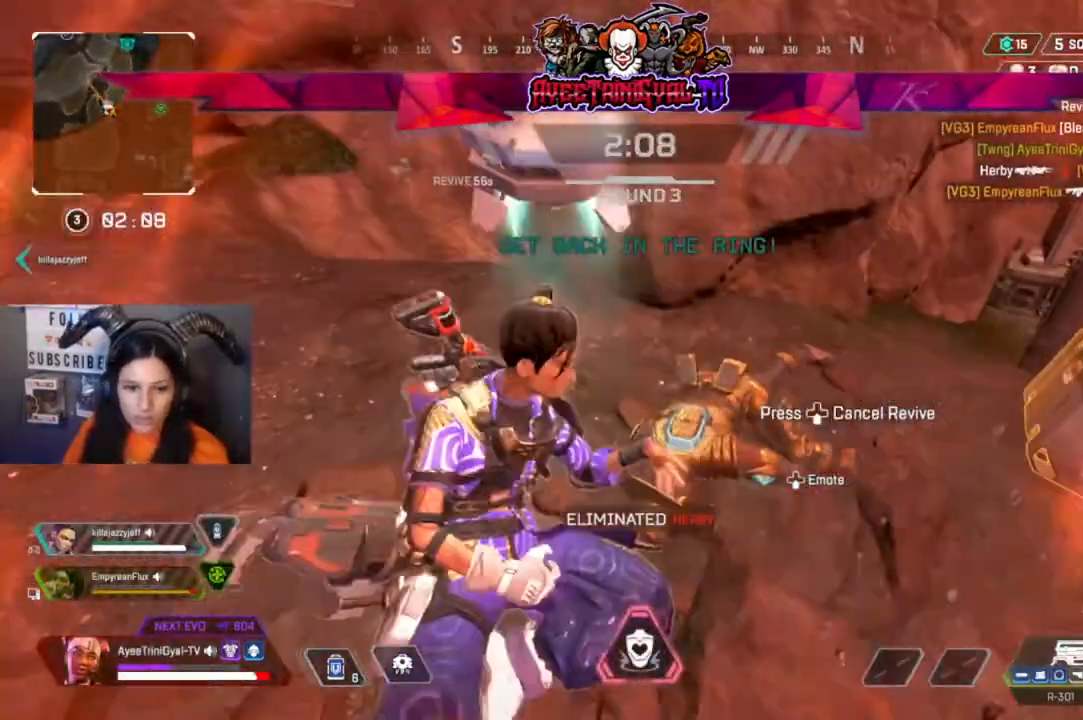
{"buttons": [], "left_stick": "center", "right_stick": "center", "events": [[33, "left_stick", "center"]]}
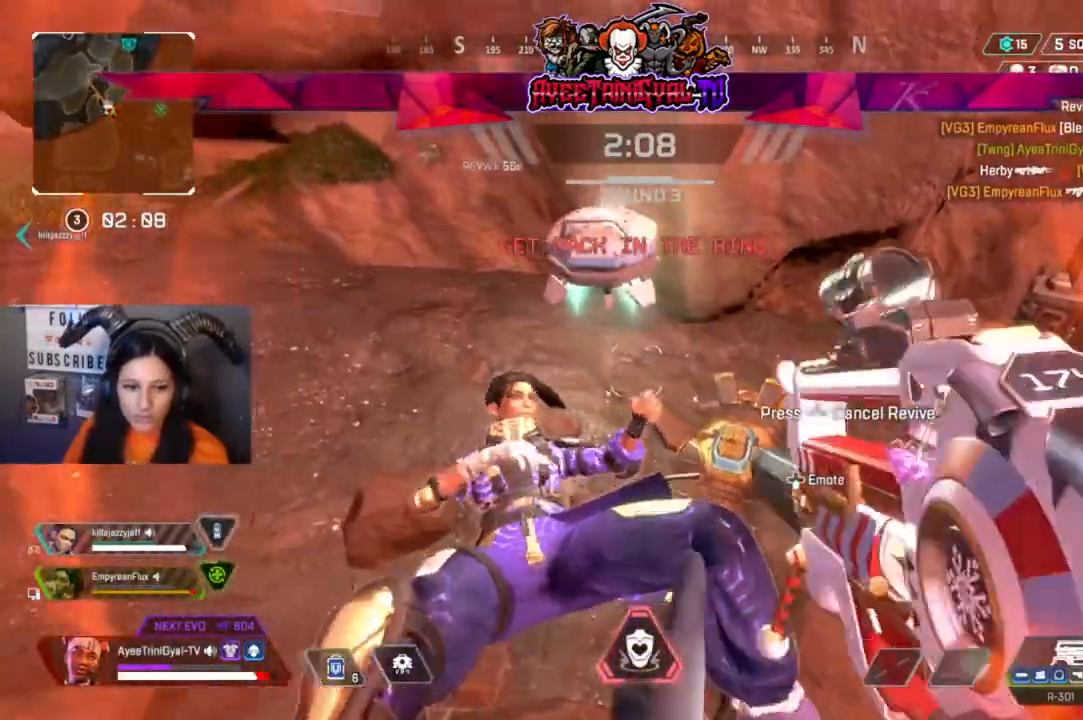
{"buttons": [], "left_stick": "up-right", "right_stick": "center", "events": [[67, "left_stick", "right"], [67, "right_stick", "right"], [167, "left_stick", "up-right"], [200, "right_stick", "down-right"], [300, "right_stick", "center"]]}
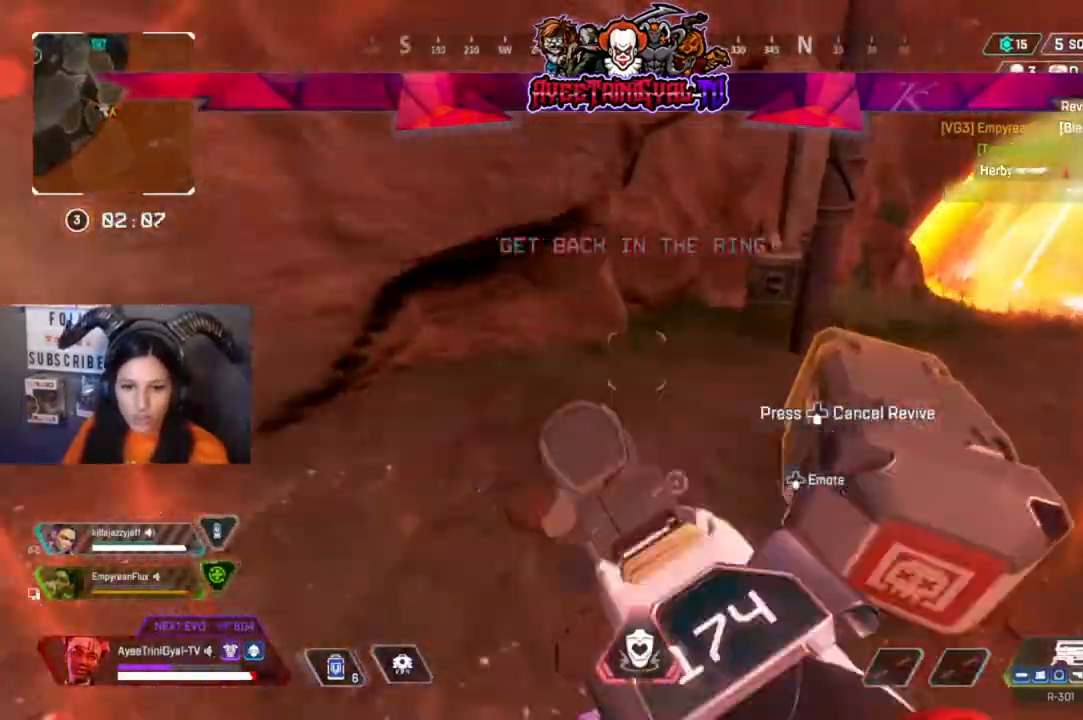
{"buttons": ["X"], "left_stick": "center", "right_stick": "center", "events": [[33, "X", "down"], [133, "left_stick", "right"], [300, "left_stick", "down-right"], [400, "left_stick", "down-left"], [467, "left_stick", "center"]]}
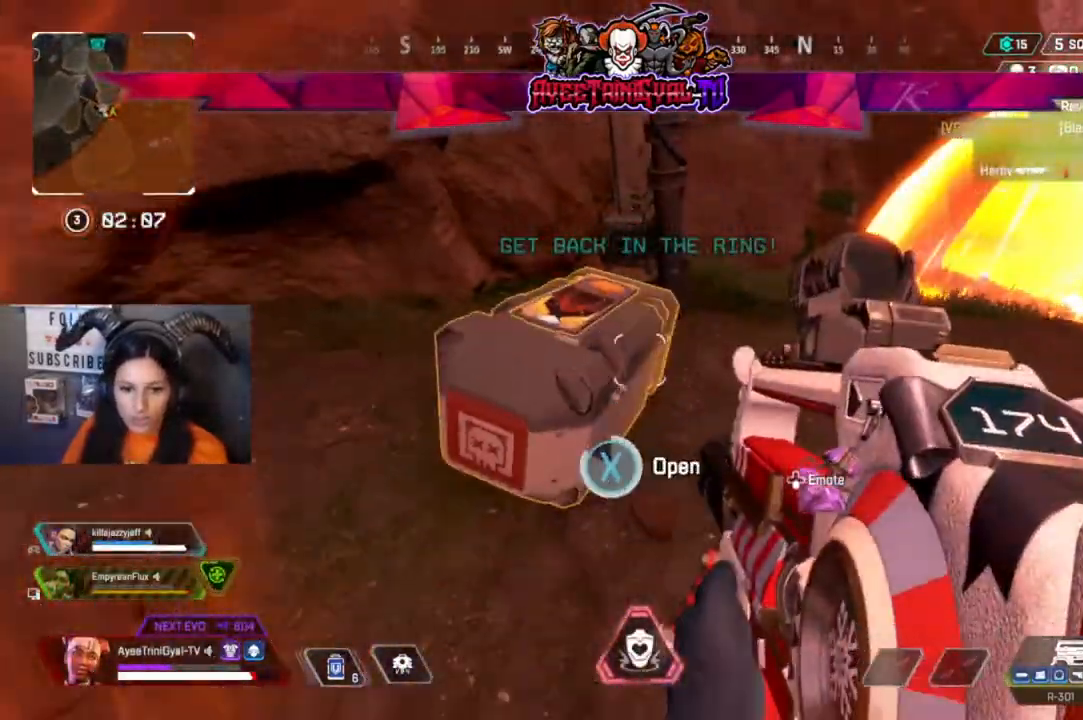
{"buttons": [], "left_stick": "center", "right_stick": "center", "events": [[300, "X", "up"], [400, "left_stick", "left"], [467, "left_stick", "center"]]}
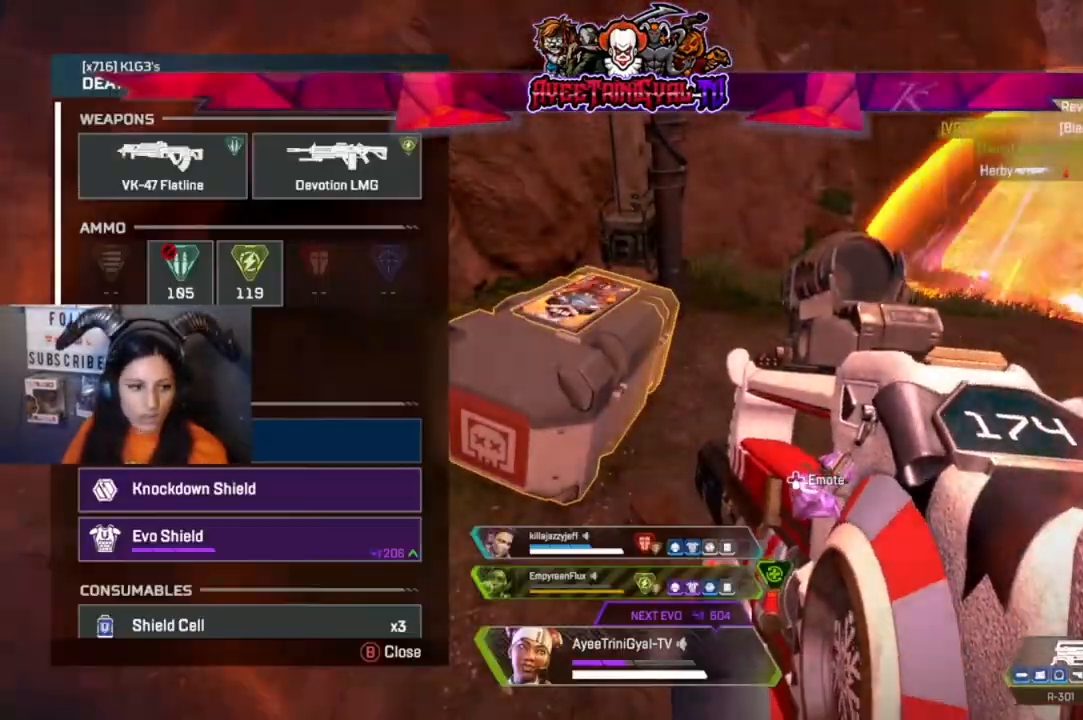
{"buttons": [], "left_stick": "center", "right_stick": "center", "events": [[133, "left_stick", "down-right"], [233, "left_stick", "center"], [300, "left_stick", "up"], [367, "left_stick", "up-right"], [467, "left_stick", "center"]]}
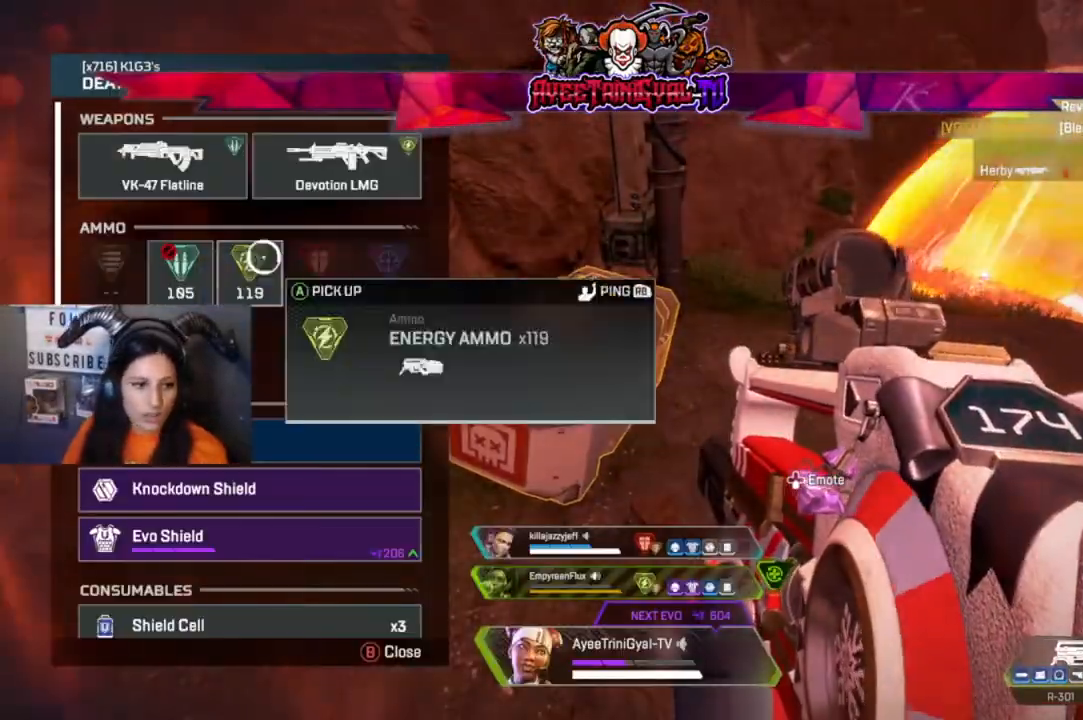
{"buttons": ["A"], "left_stick": "center", "right_stick": "center", "events": [[167, "A", "down"], [300, "A", "up"], [367, "A", "down"]]}
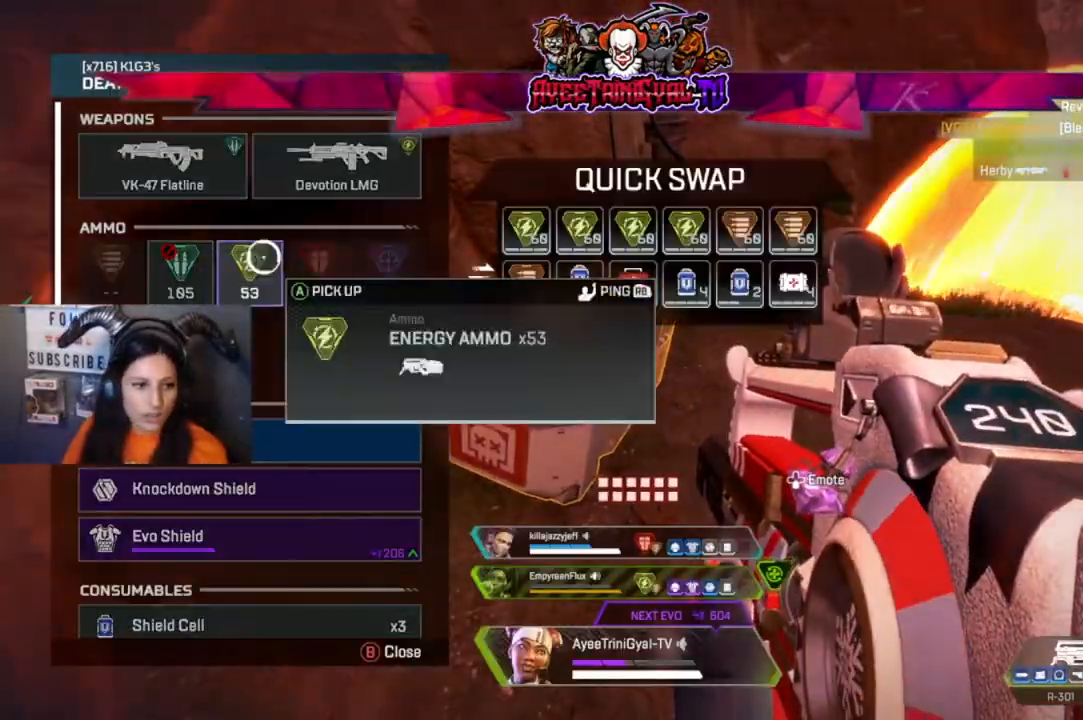
{"buttons": [], "left_stick": "center", "right_stick": "center", "events": [[33, "A", "up"], [267, "B", "down"], [267, "left_stick", "down"], [367, "B", "up"], [500, "left_stick", "center"]]}
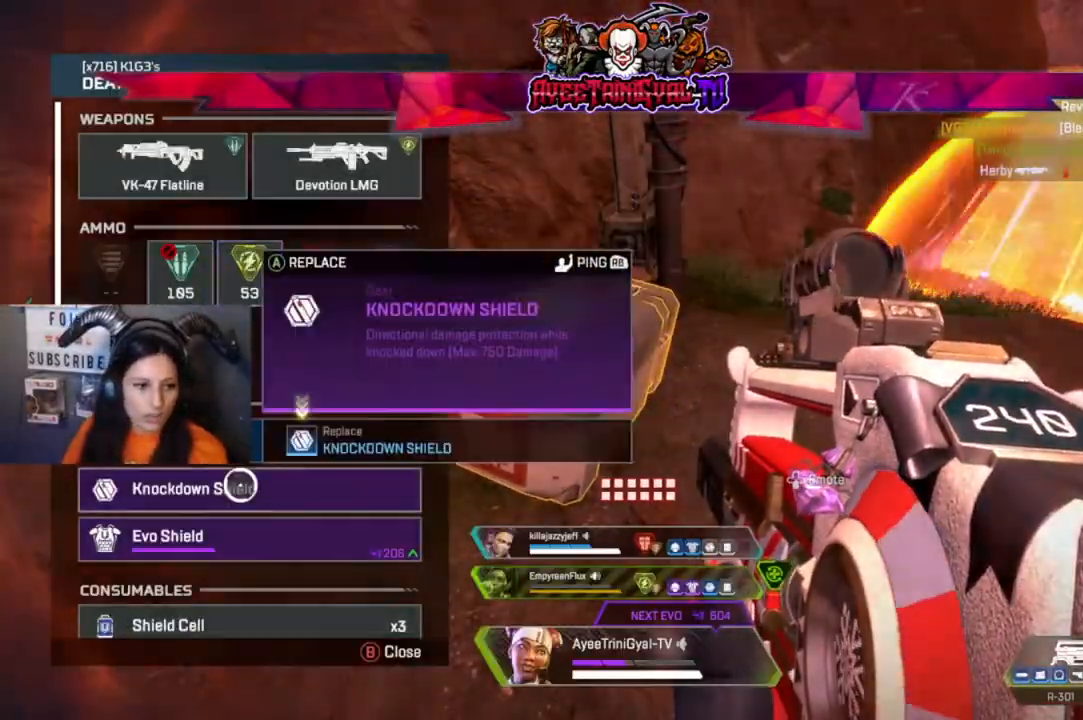
{"buttons": [], "left_stick": "center", "right_stick": "center", "events": [[167, "left_stick", "down"], [267, "left_stick", "center"], [400, "A", "down"], [467, "A", "up"]]}
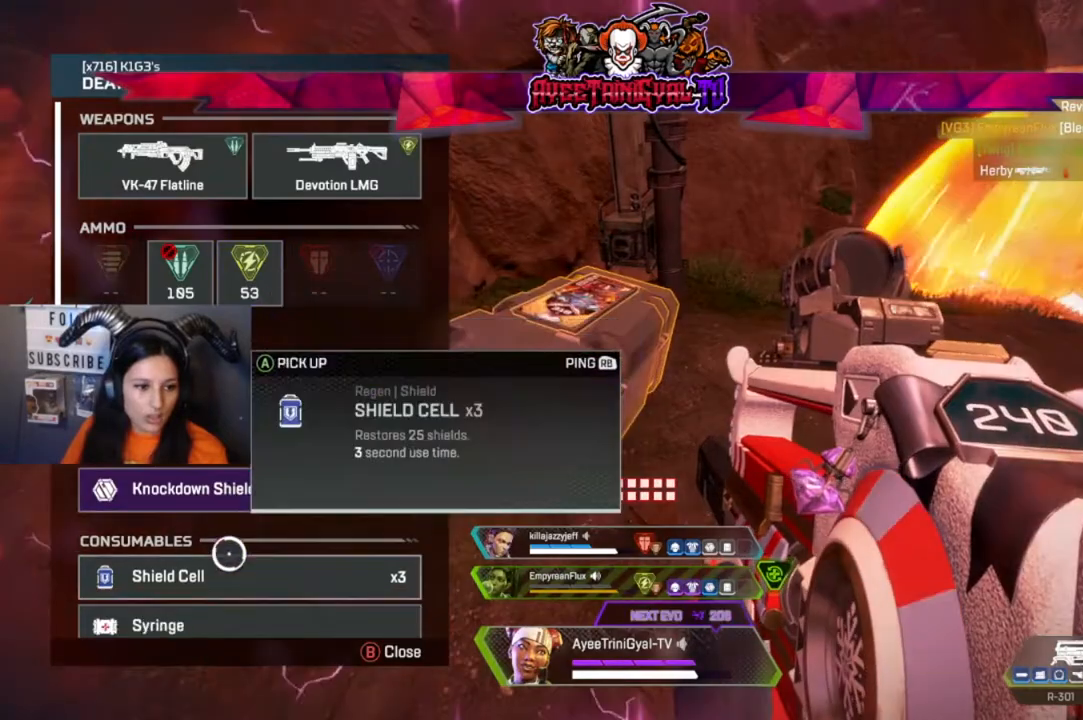
{"buttons": [], "left_stick": "center", "right_stick": "center", "events": [[100, "left_stick", "up"], [200, "left_stick", "center"], [367, "A", "down"], [467, "A", "up"]]}
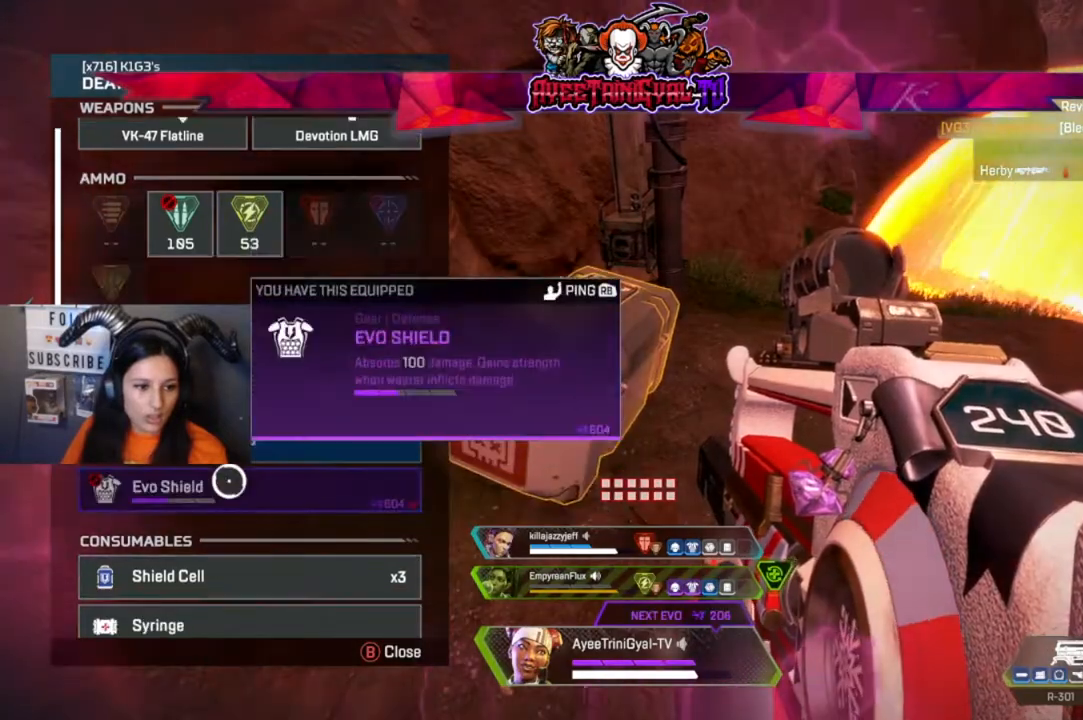
{"buttons": [], "left_stick": "center", "right_stick": "center", "events": [[100, "right_stick", "down-left"], [233, "right_stick", "center"]]}
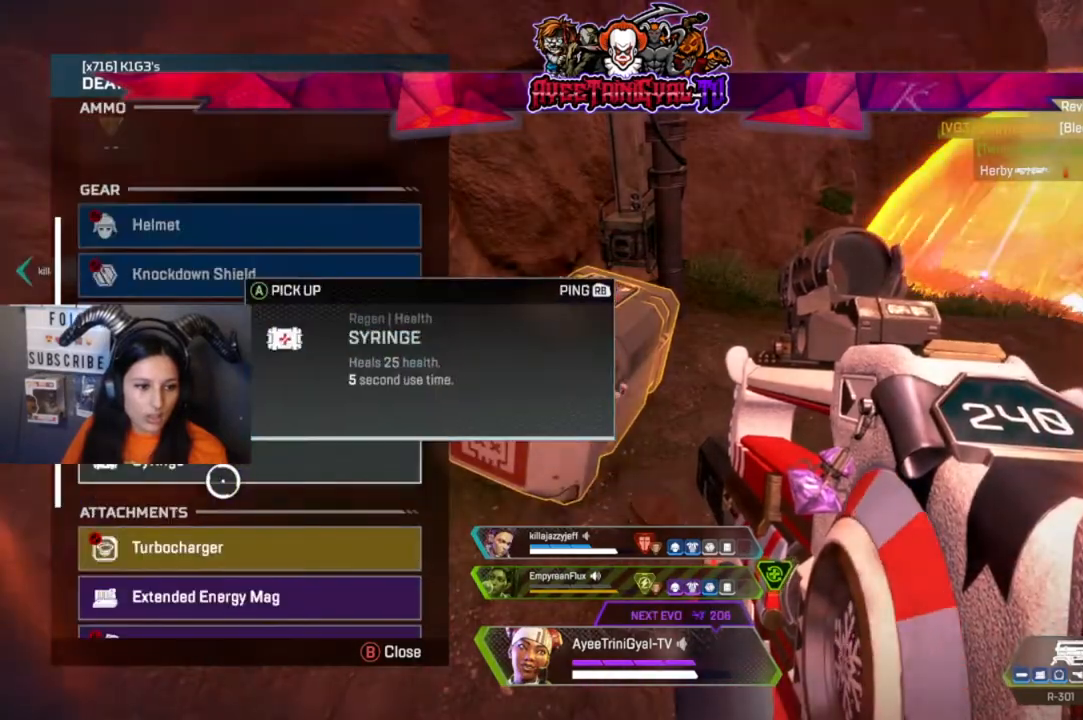
{"buttons": [], "left_stick": "up", "right_stick": "center", "events": [[167, "right_stick", "down-left"], [367, "right_stick", "center"], [467, "left_stick", "up"]]}
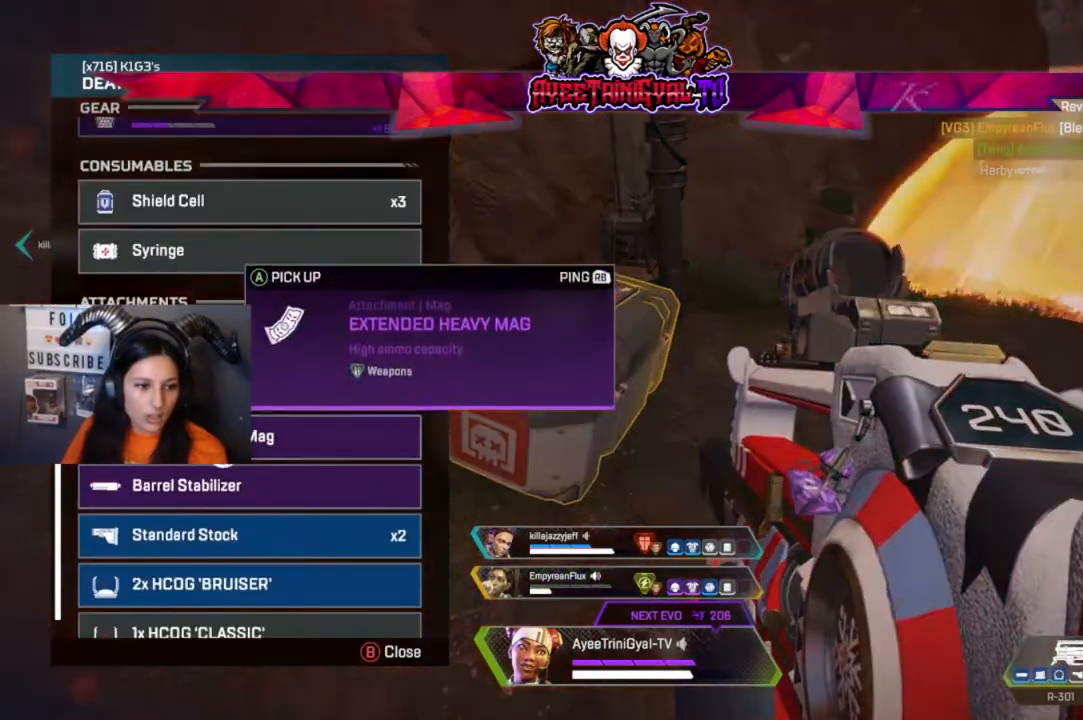
{"buttons": [], "left_stick": "center", "right_stick": "center", "events": [[67, "left_stick", "center"], [233, "left_stick", "up"], [333, "left_stick", "center"], [400, "A", "down"], [500, "A", "up"]]}
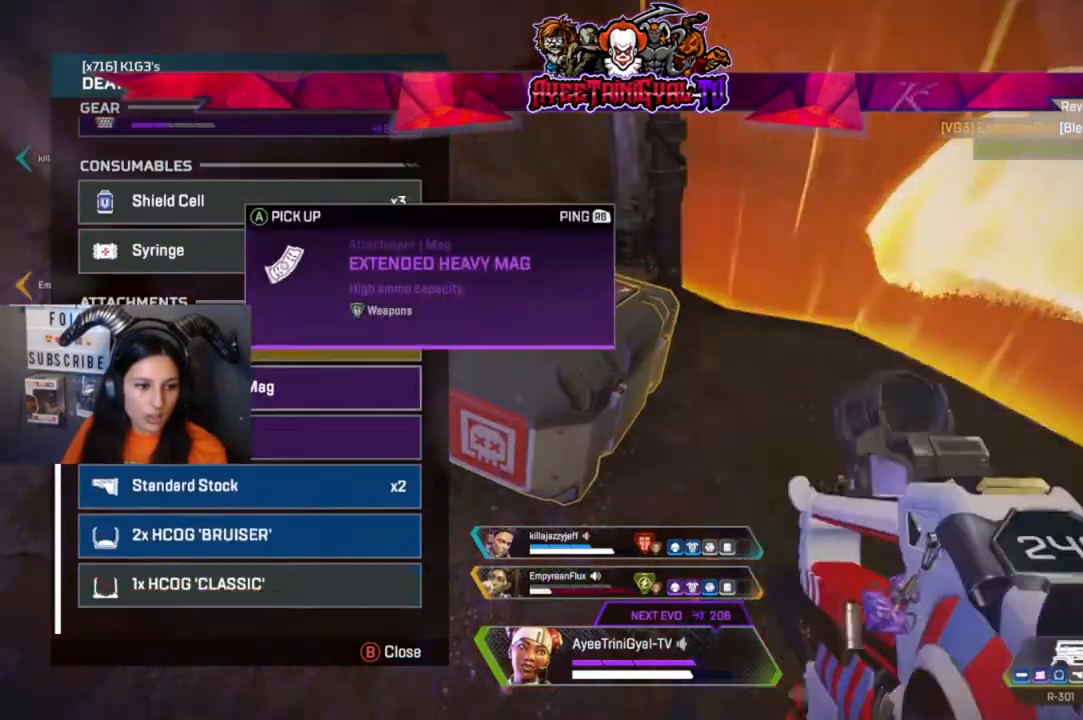
{"buttons": [], "left_stick": "up-right", "right_stick": "center", "events": [[133, "B", "down"], [133, "left_stick", "down-left"], [200, "B", "up"], [433, "left_stick", "center"], [500, "left_stick", "up-right"]]}
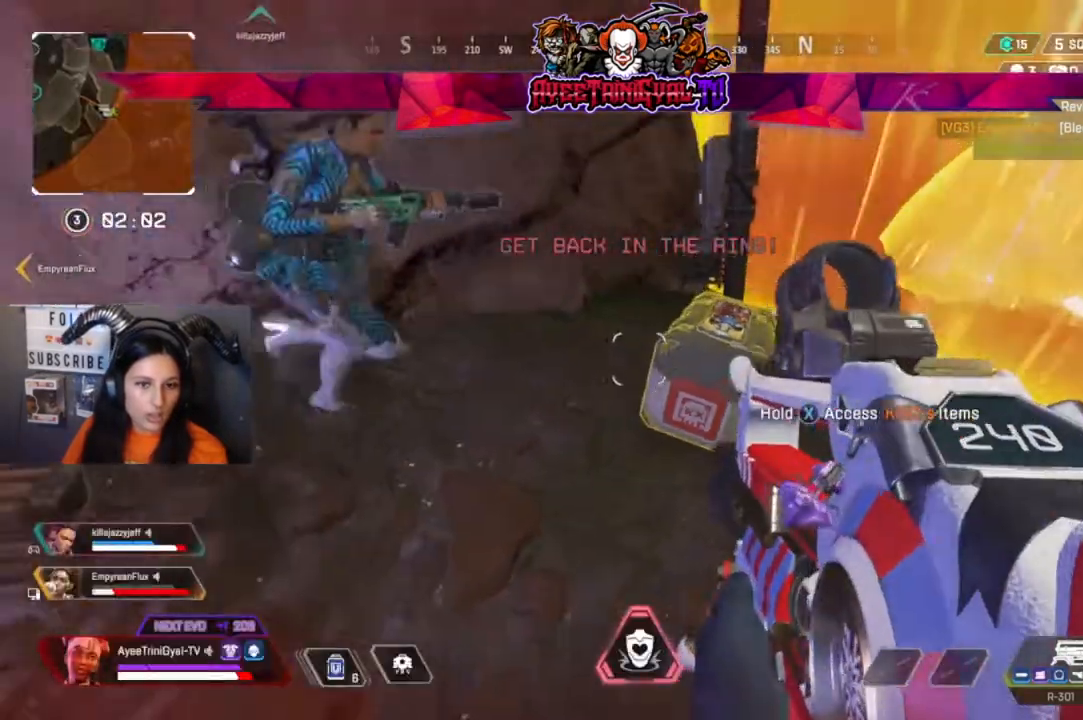
{"buttons": ["X"], "left_stick": "center", "right_stick": "center", "events": [[133, "left_stick", "center"], [200, "X", "down"], [233, "left_stick", "up"], [333, "left_stick", "center"]]}
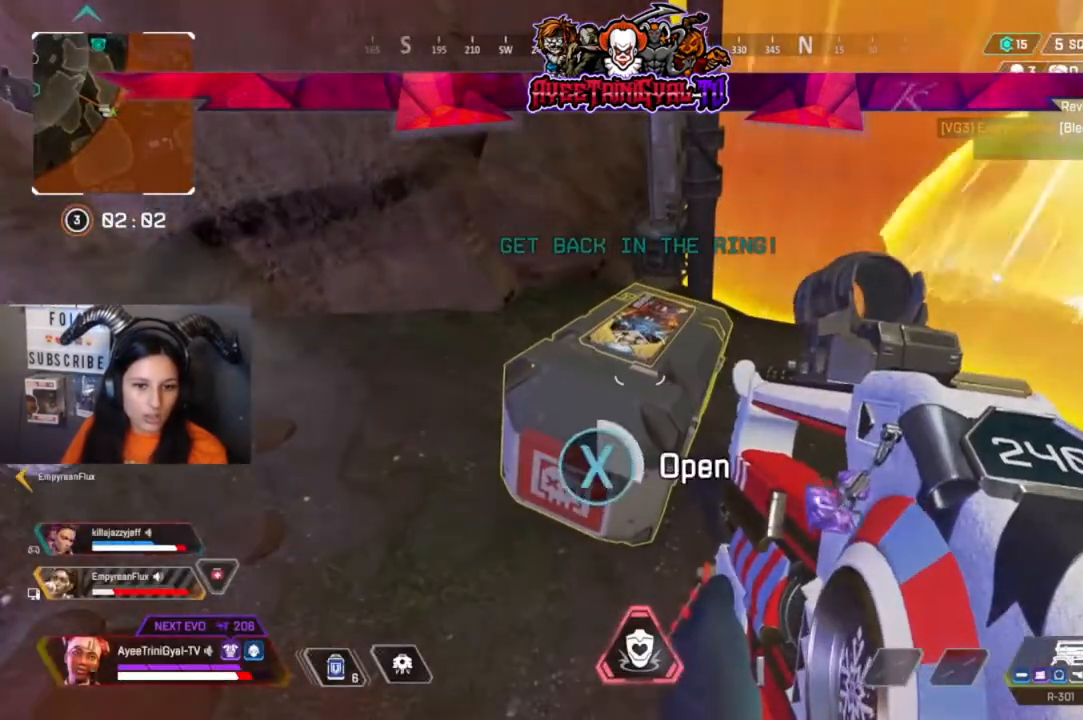
{"buttons": [], "left_stick": "down", "right_stick": "down-left", "events": [[333, "X", "up"], [467, "right_stick", "down-left"], [500, "left_stick", "down"]]}
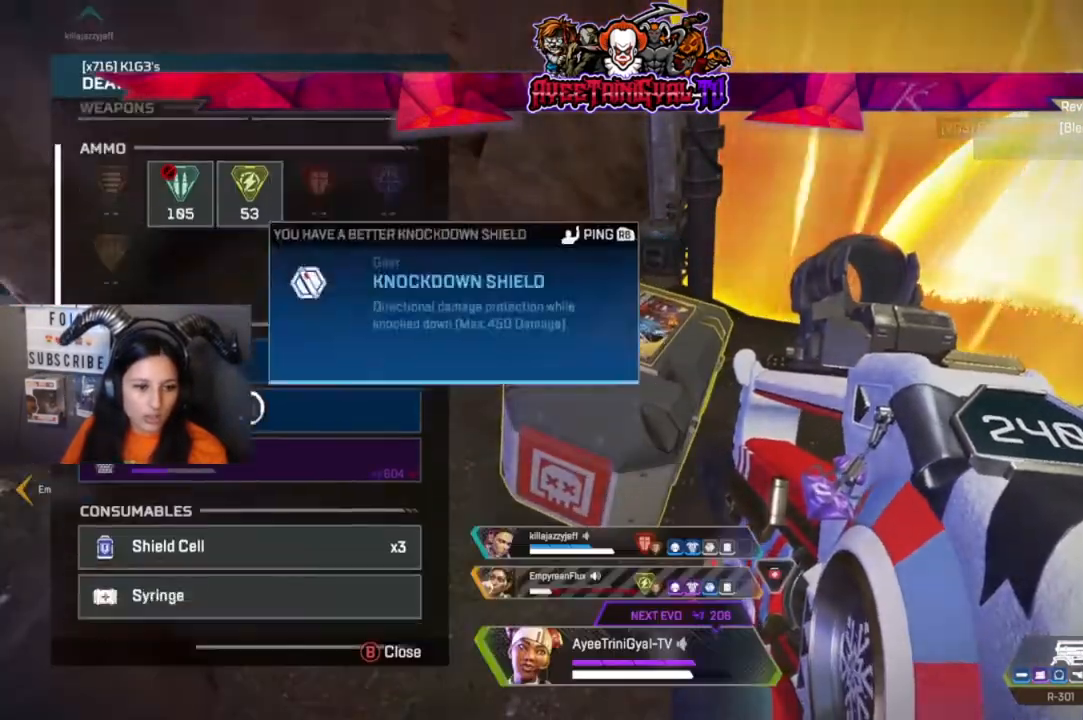
{"buttons": [], "left_stick": "center", "right_stick": "down-left", "events": [[67, "left_stick", "center"], [200, "right_stick", "center"], [333, "left_stick", "down-left"], [400, "left_stick", "center"], [500, "right_stick", "down-left"]]}
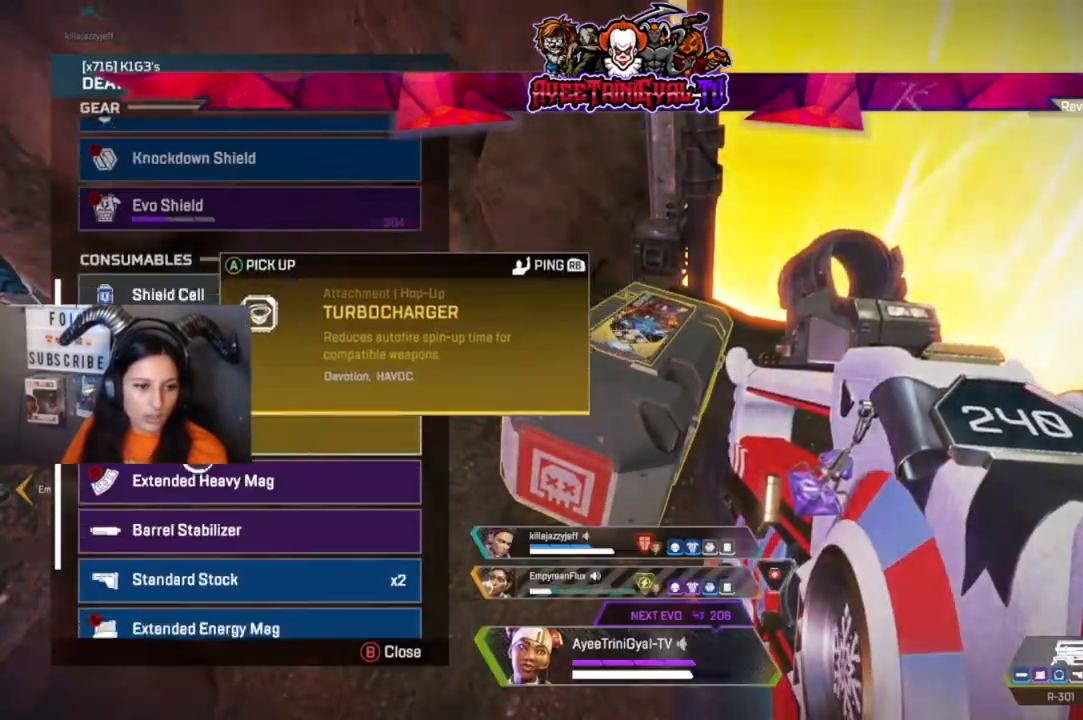
{"buttons": [], "left_stick": "center", "right_stick": "center", "events": [[167, "right_stick", "center"], [333, "left_stick", "up"], [400, "left_stick", "center"]]}
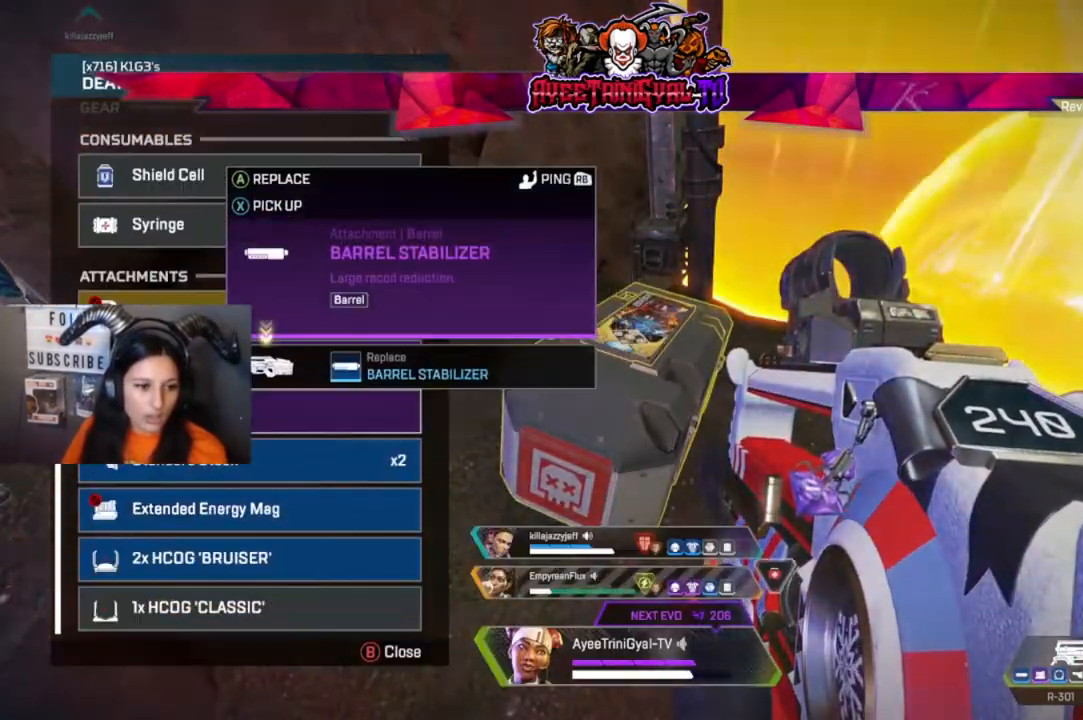
{"buttons": [], "left_stick": "center", "right_stick": "center", "events": [[133, "A", "down"], [267, "A", "up"], [367, "A", "down"], [467, "A", "up"]]}
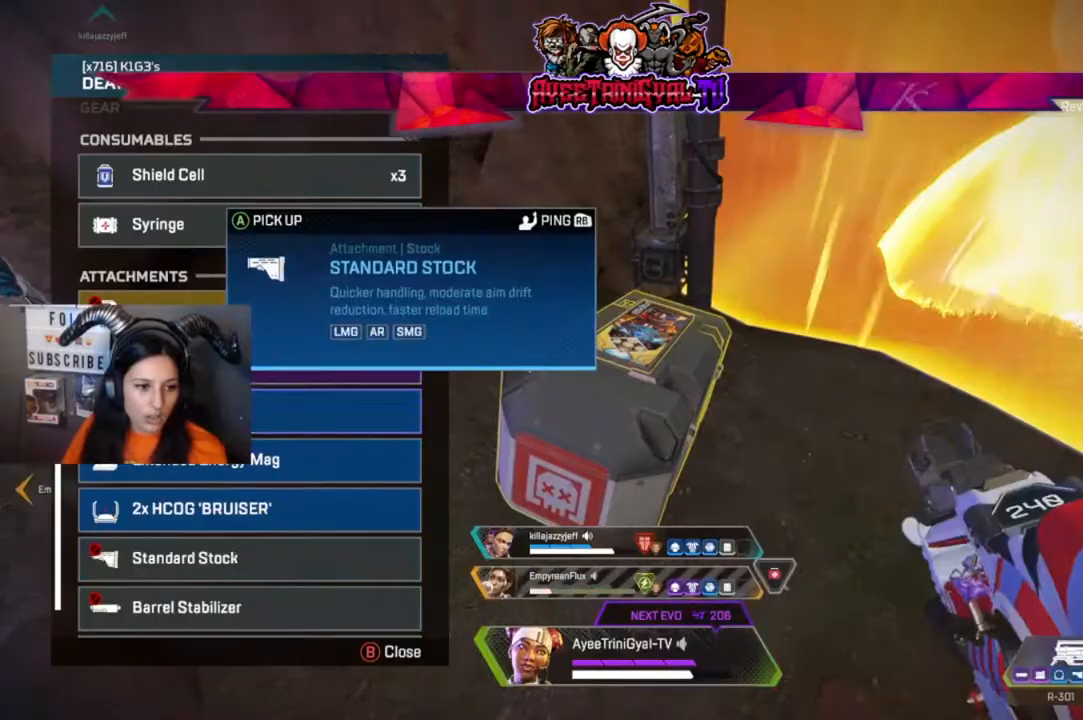
{"buttons": [], "left_stick": "down", "right_stick": "center", "events": [[367, "left_stick", "down"]]}
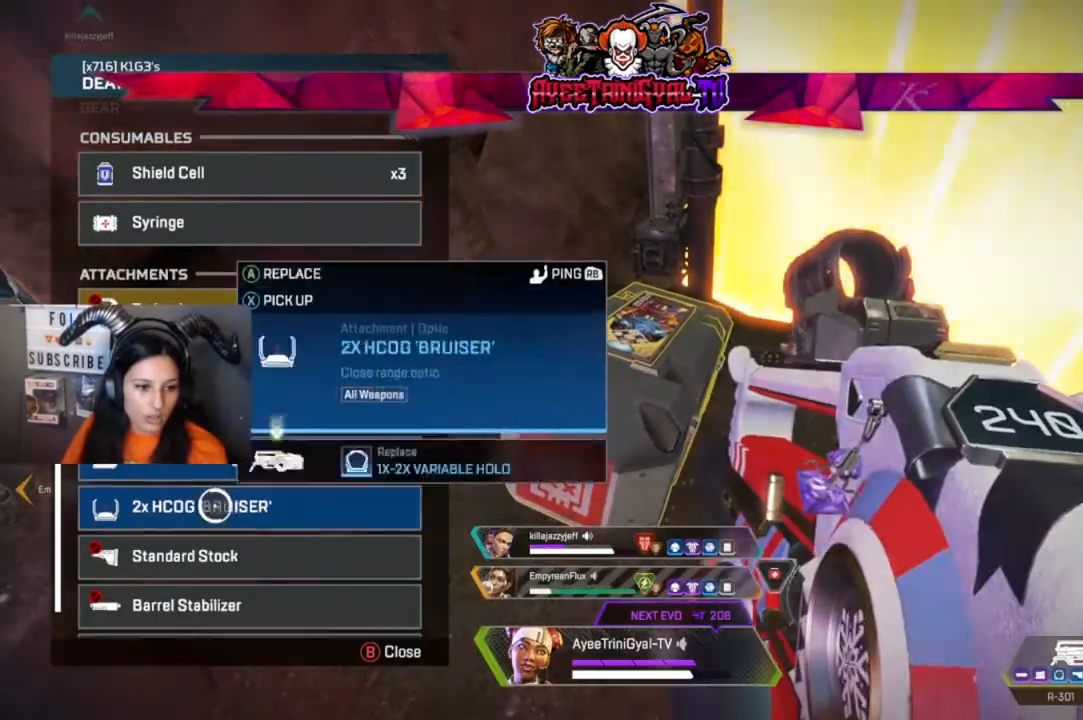
{"buttons": [], "left_stick": "down", "right_stick": "center", "events": [[33, "left_stick", "center"], [33, "right_stick", "down"], [233, "right_stick", "center"], [400, "left_stick", "down"]]}
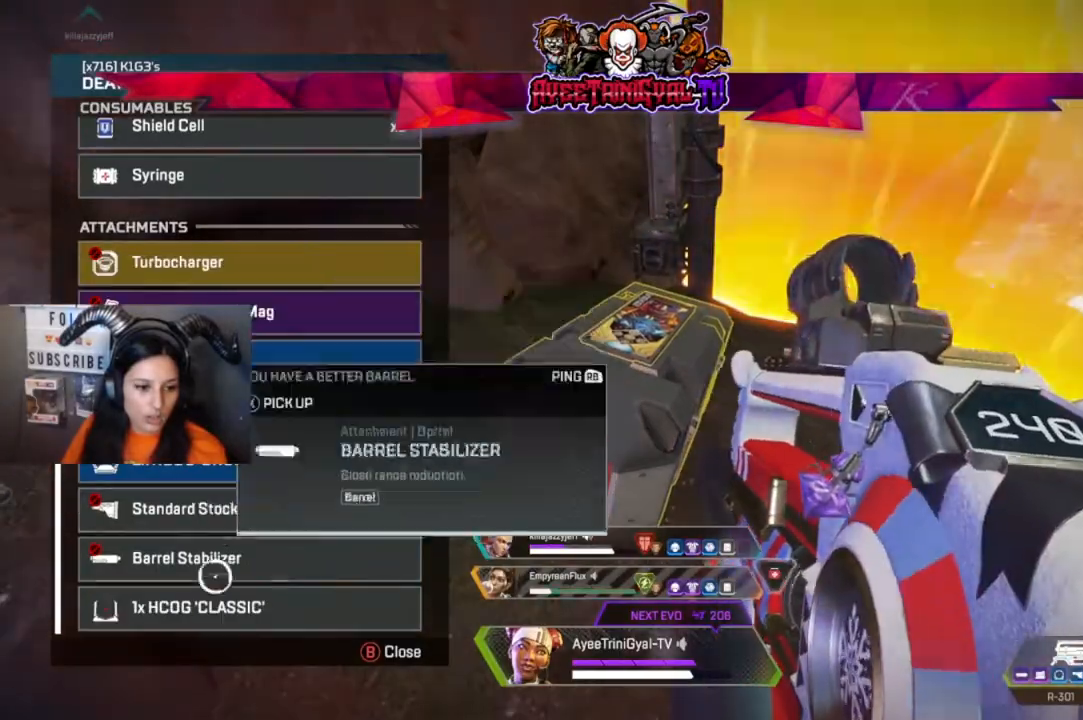
{"buttons": [], "left_stick": "center", "right_stick": "center", "events": [[100, "left_stick", "center"], [300, "A", "down"], [433, "A", "up"]]}
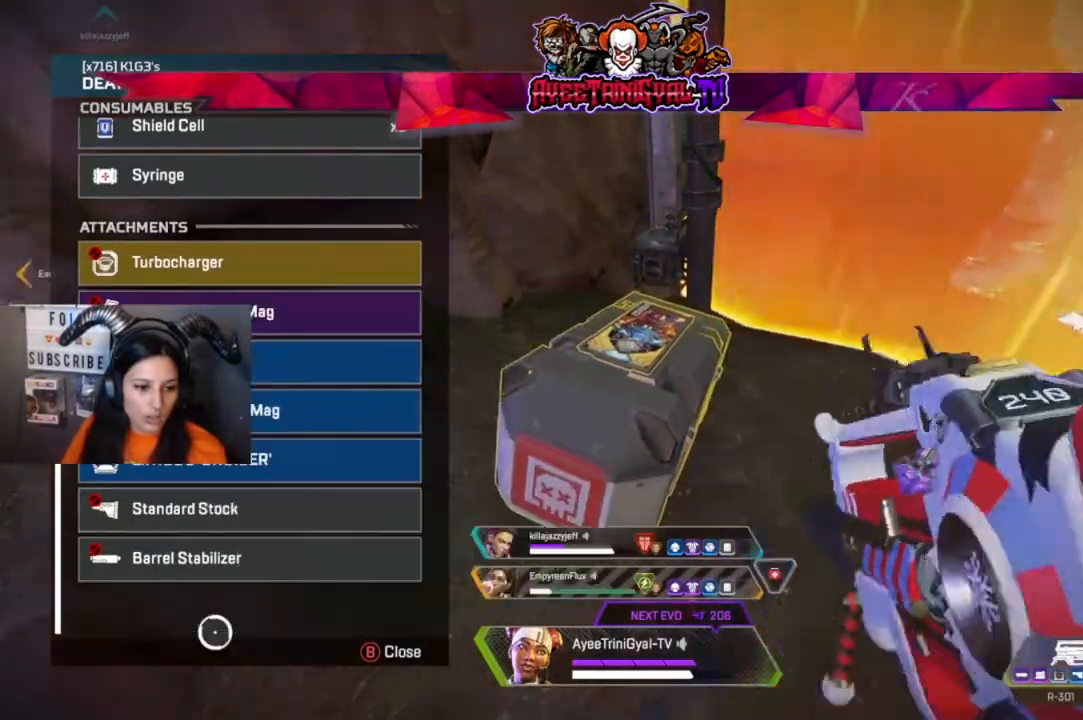
{"buttons": [], "left_stick": "center", "right_stick": "center", "events": [[333, "B", "down"], [400, "B", "up"]]}